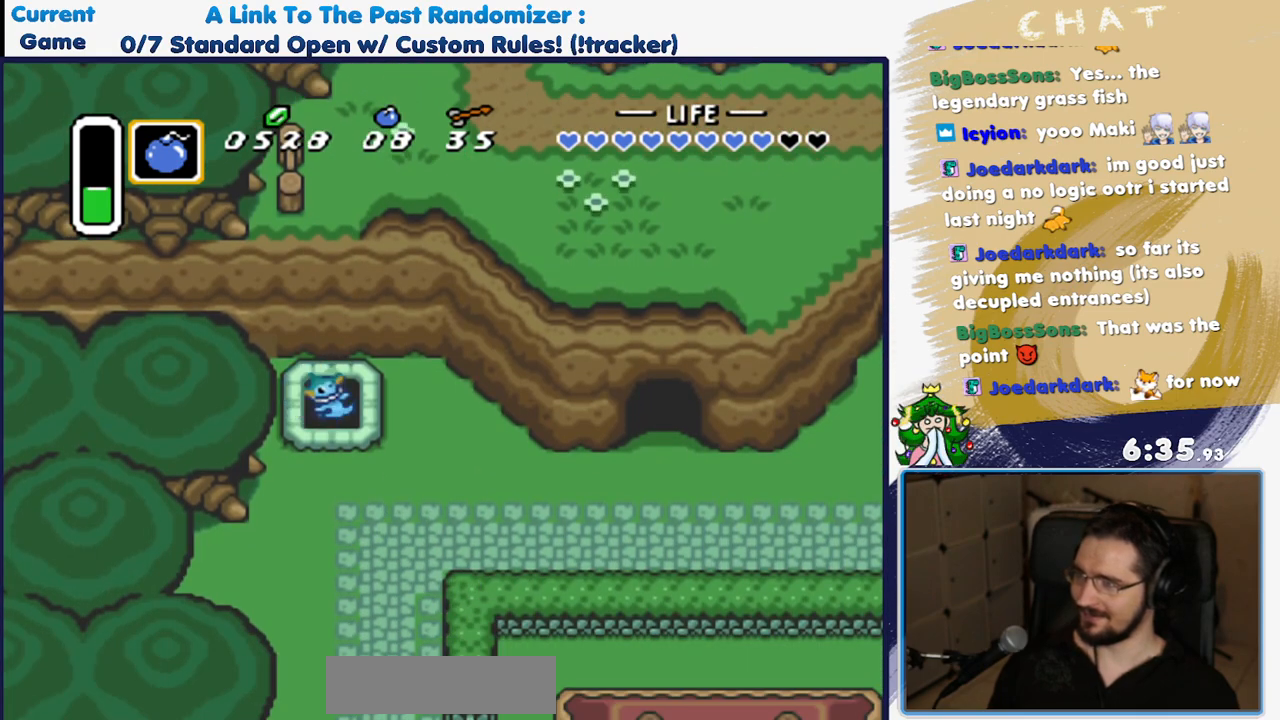
Gameplay with a controller (Nintendo layout); each line is a JSON object with the inputs held at the frame after it. "events" lists button and stick changes between this image and that frame as [ms after this image, input, new state], when the widget could be followed in between. Not read: L3 R3 START.
{"buttons": [], "events": []}
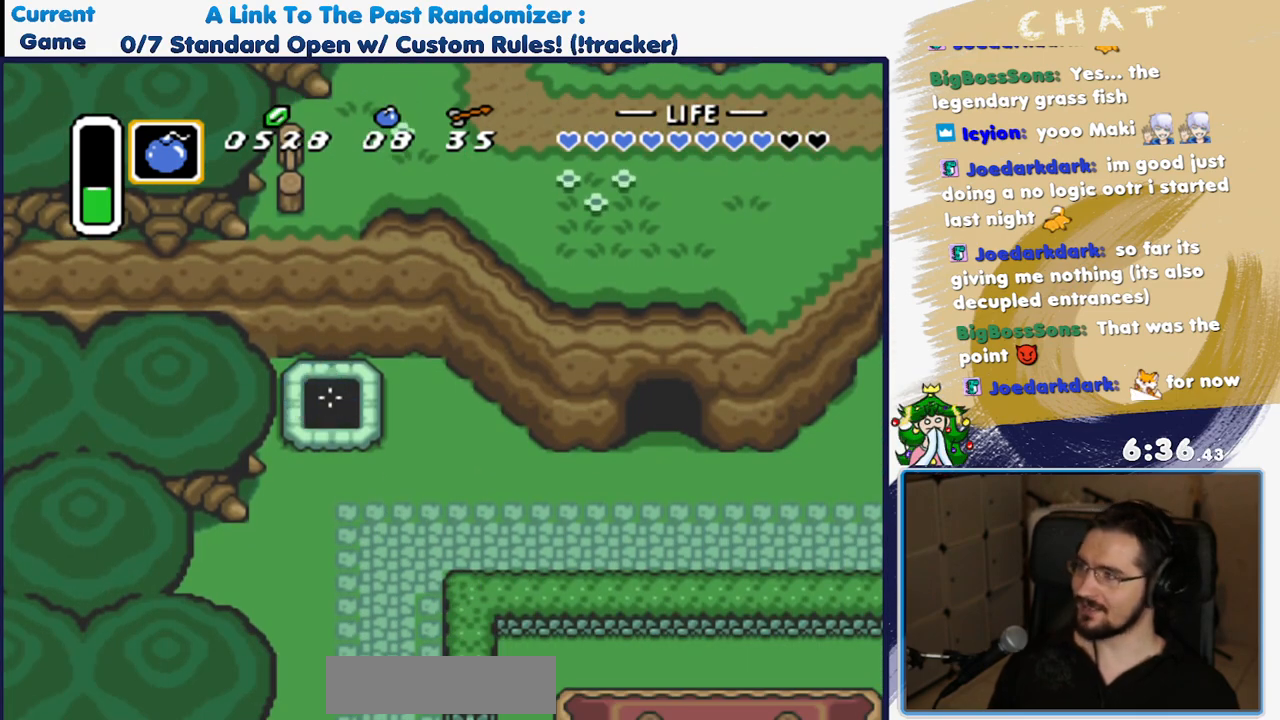
{"buttons": [], "events": []}
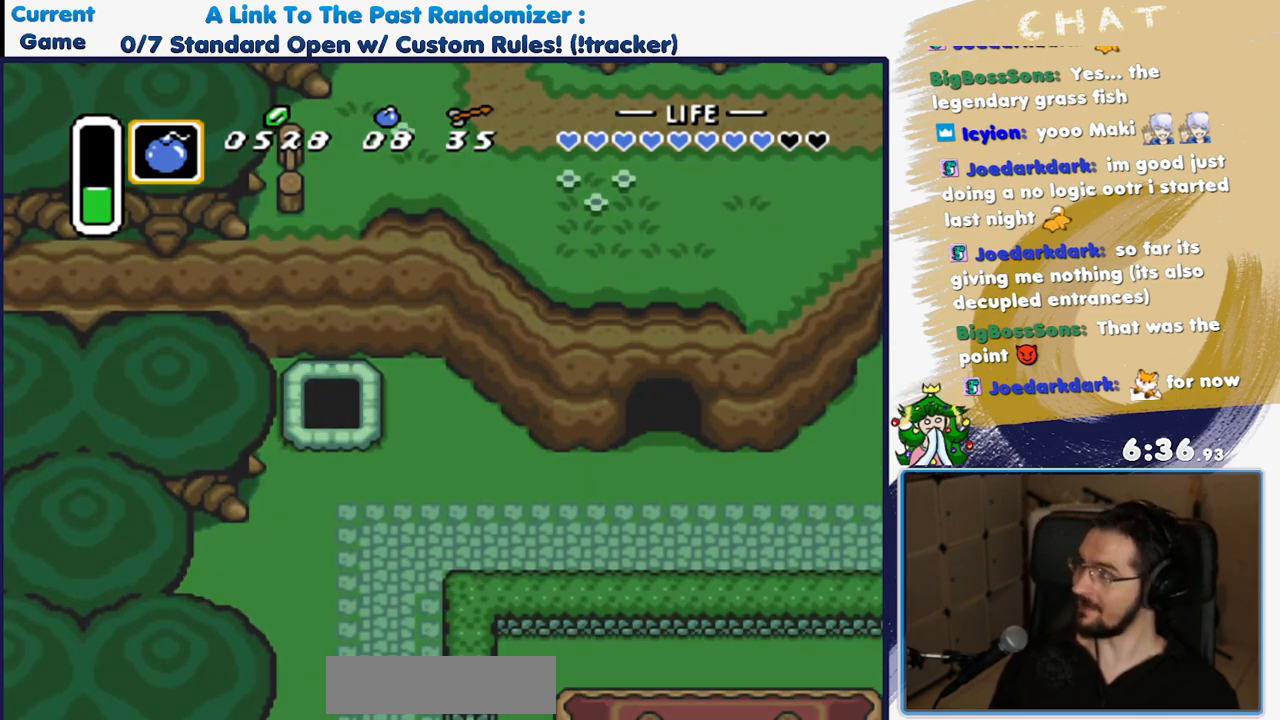
{"buttons": [], "events": []}
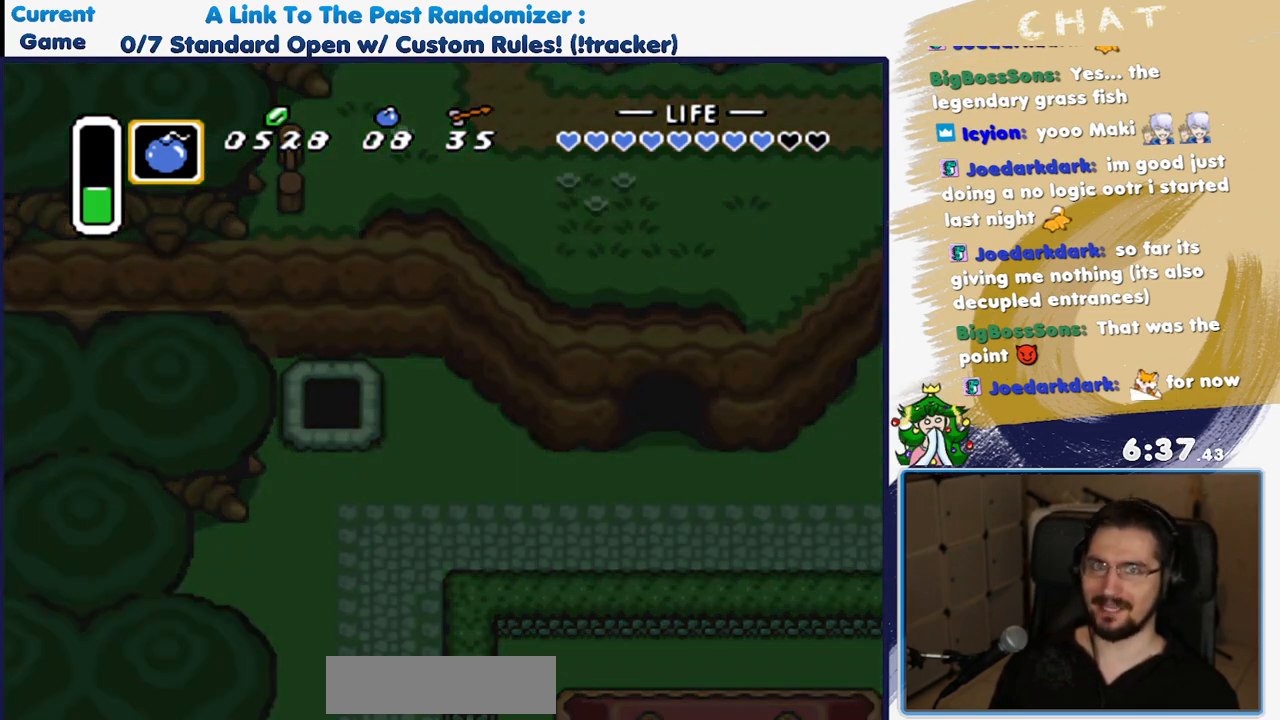
{"buttons": [], "events": []}
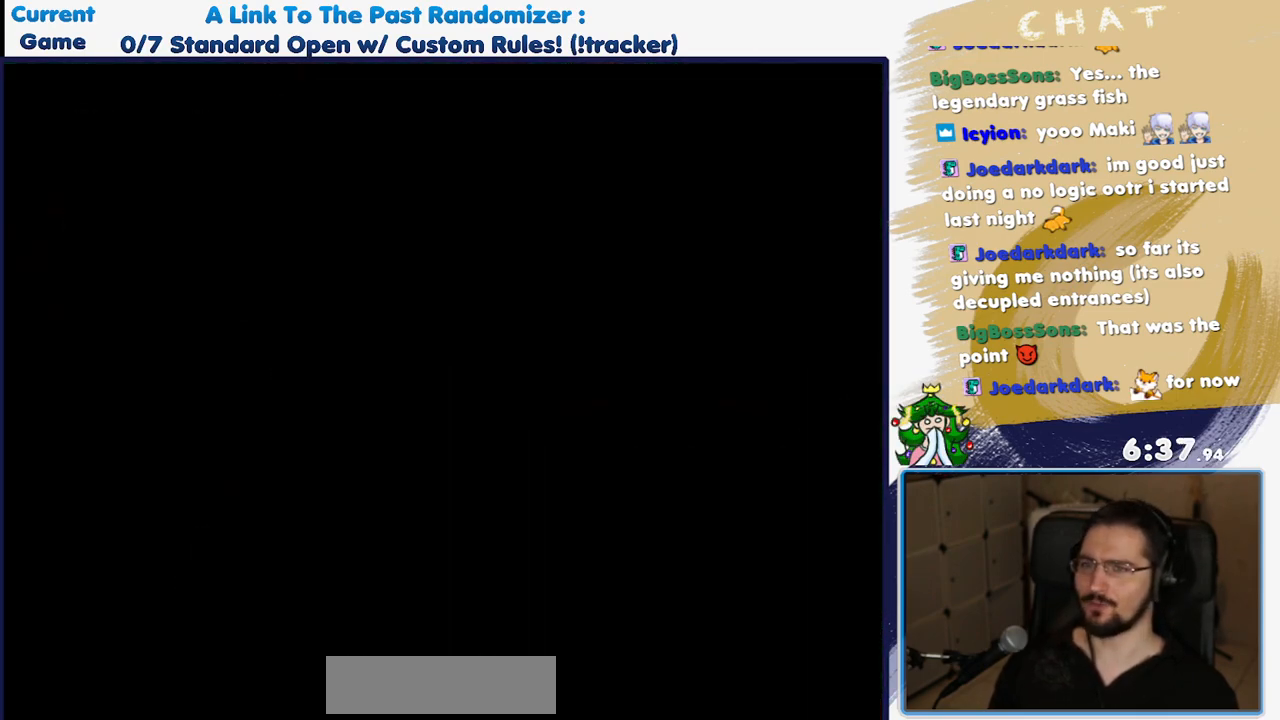
{"buttons": [], "events": []}
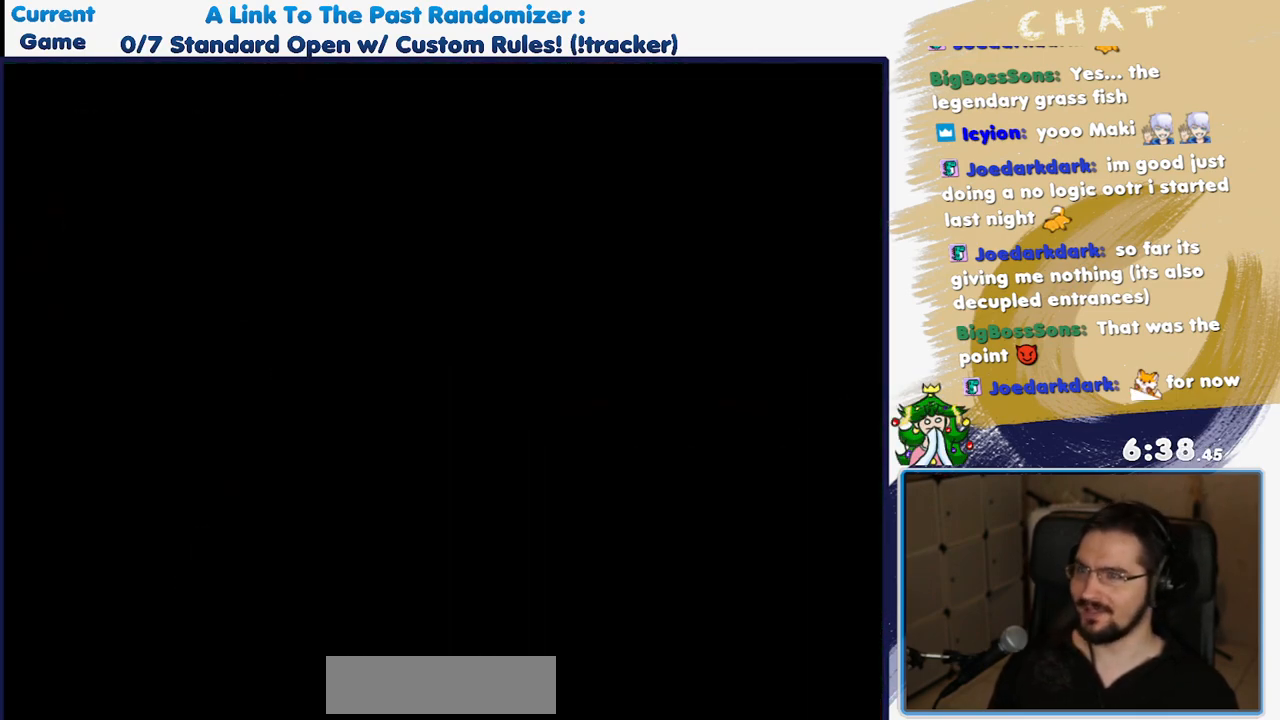
{"buttons": [], "events": []}
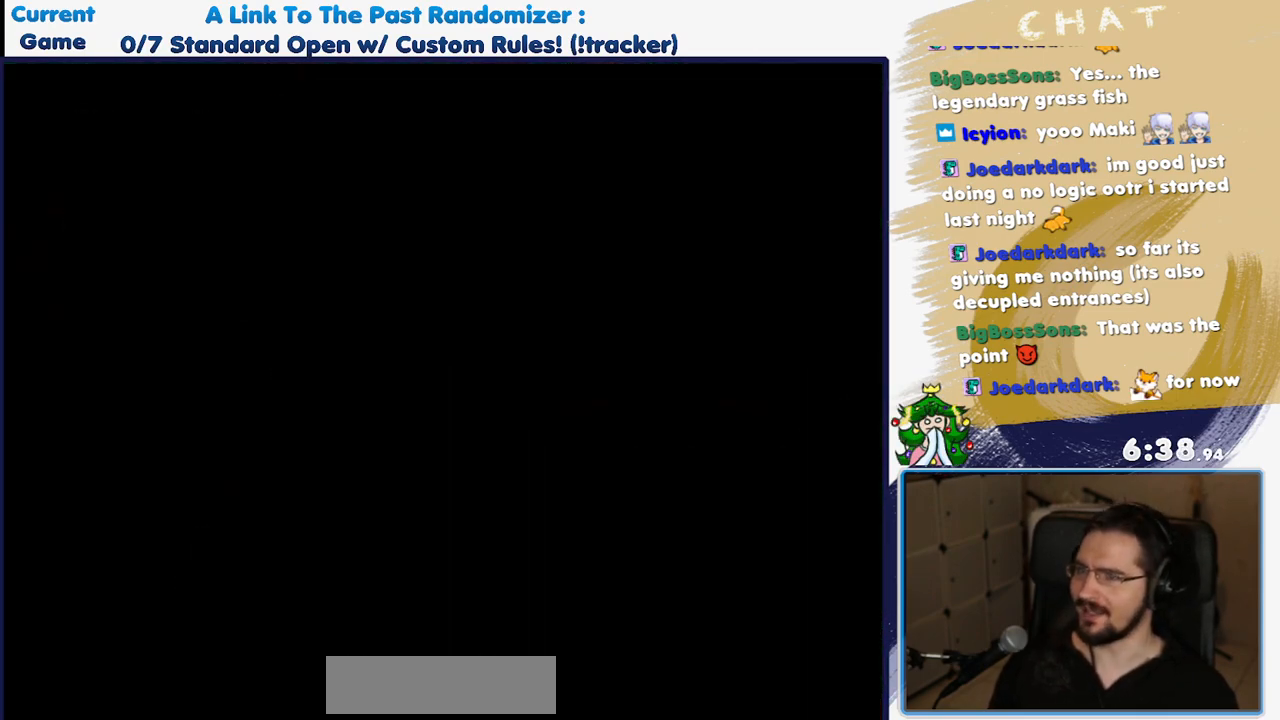
{"buttons": [], "events": []}
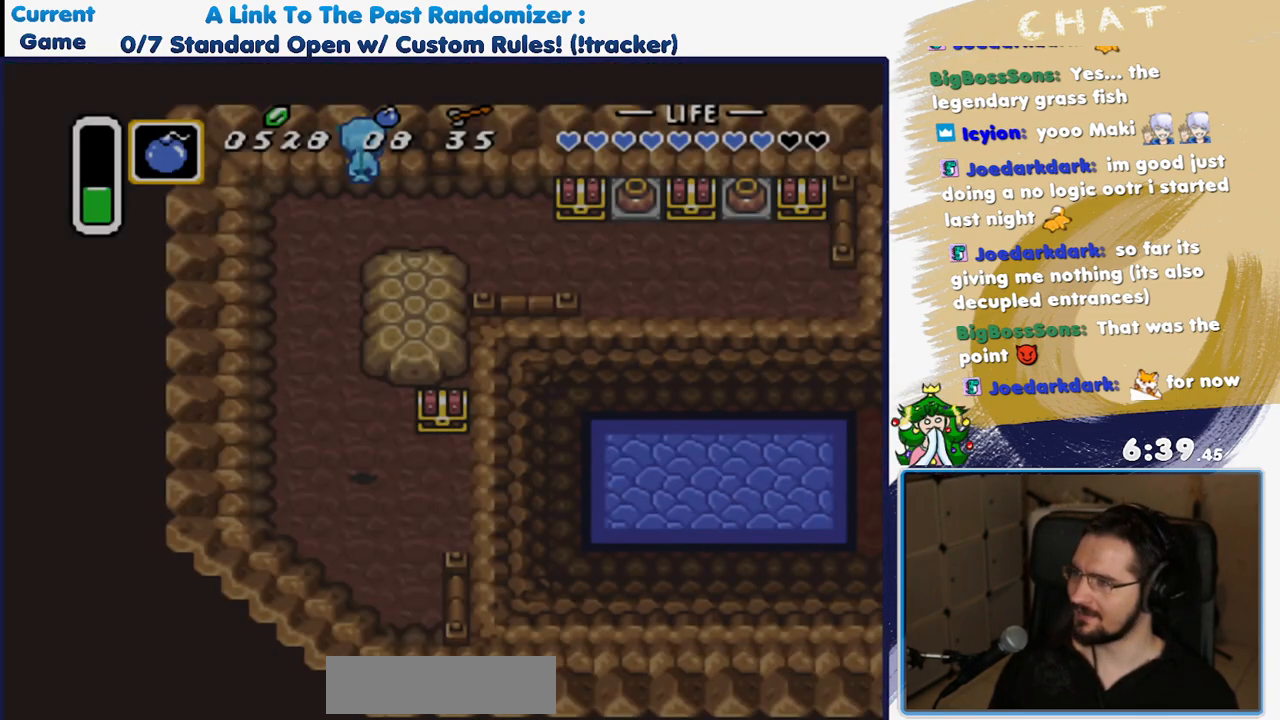
{"buttons": ["DPAD_RIGHT"], "events": [[467, "DPAD_RIGHT", "down"]]}
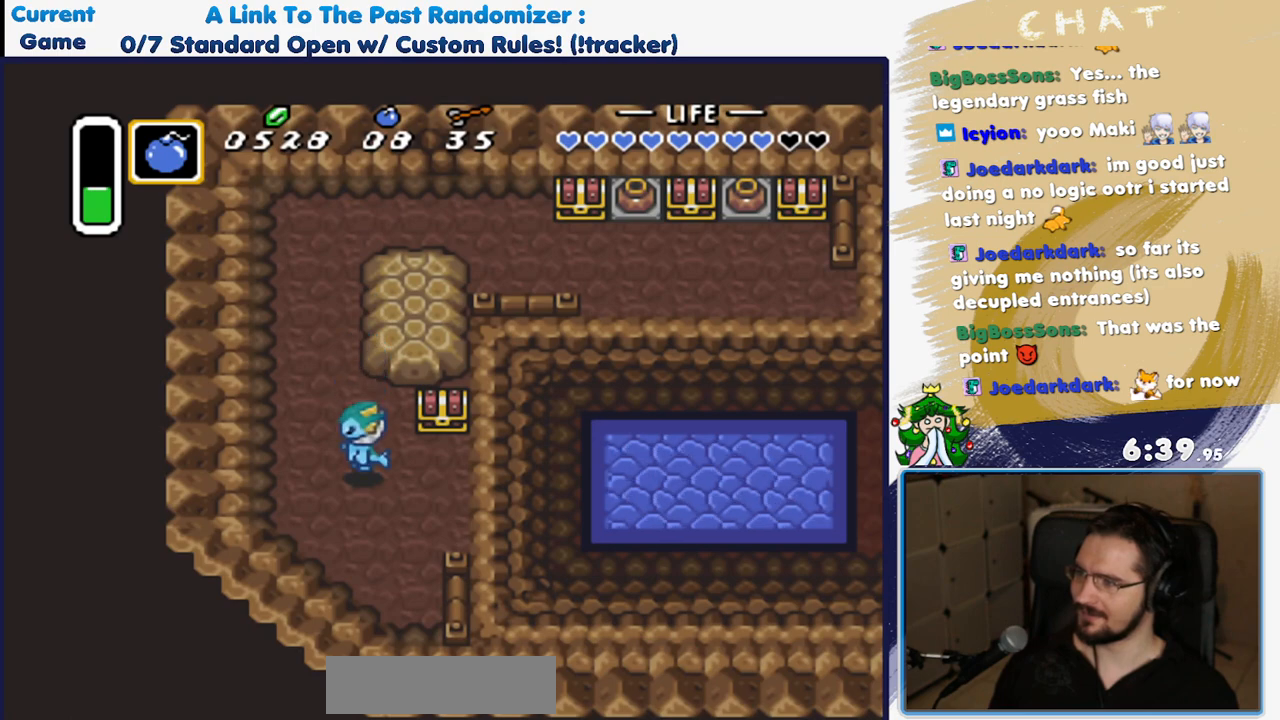
{"buttons": ["A"], "events": [[83, "DPAD_UP", "down"], [100, "DPAD_RIGHT", "up"], [200, "DPAD_UP", "up"], [217, "Y", "down"], [333, "Y", "up"], [417, "A", "down"]]}
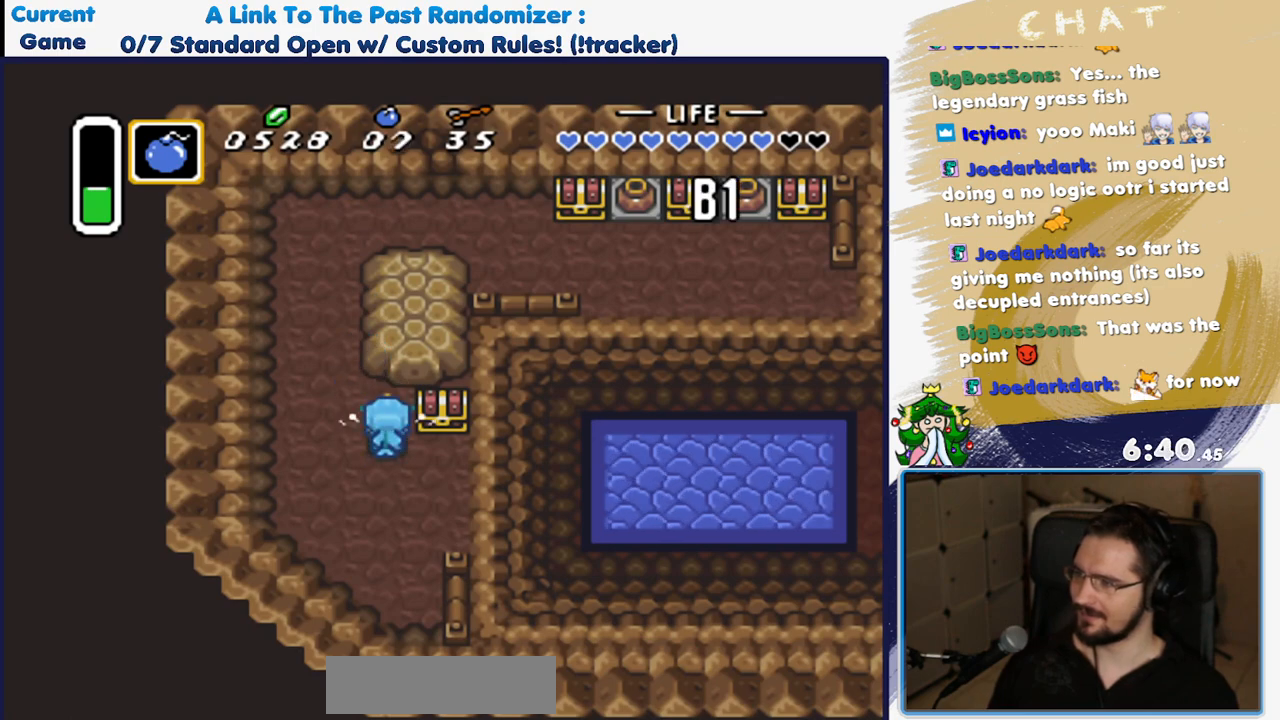
{"buttons": ["DPAD_UP"], "events": [[33, "A", "up"], [200, "DPAD_UP", "down"], [317, "DPAD_RIGHT", "down"], [467, "DPAD_RIGHT", "up"]]}
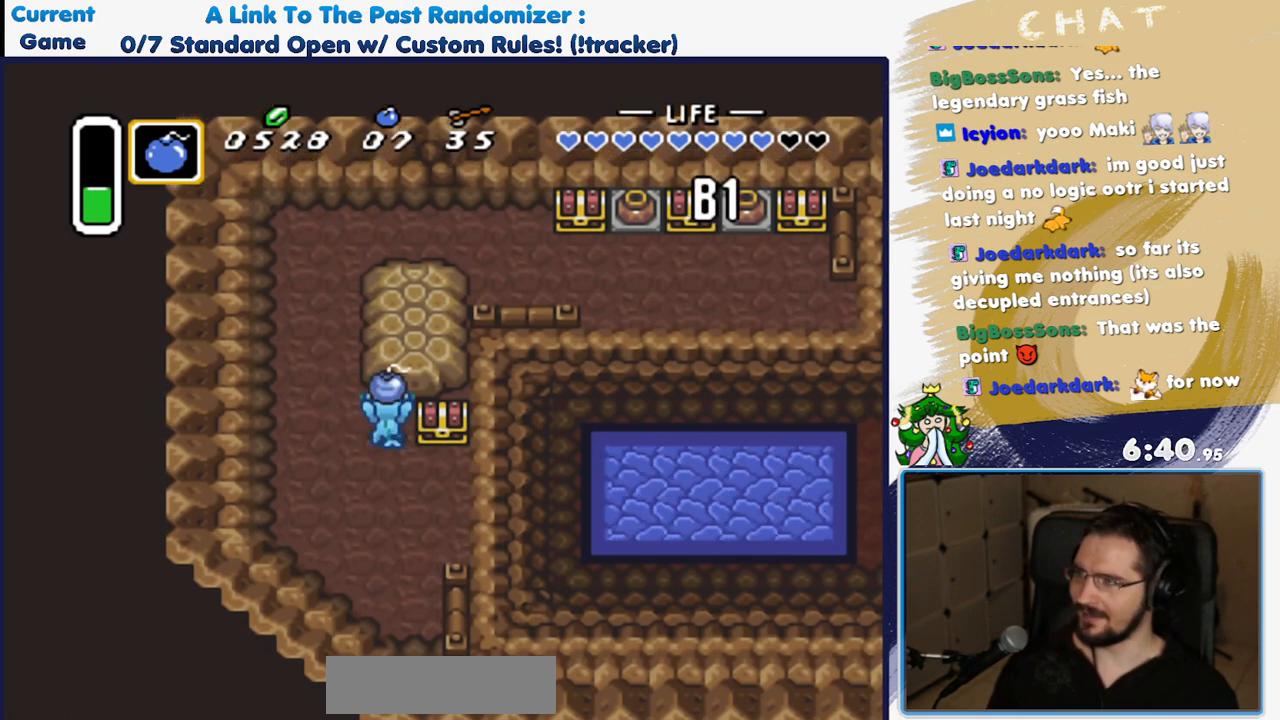
{"buttons": ["DPAD_DOWN"], "events": [[83, "A", "down"], [200, "DPAD_UP", "up"], [217, "A", "up"], [450, "DPAD_DOWN", "down"]]}
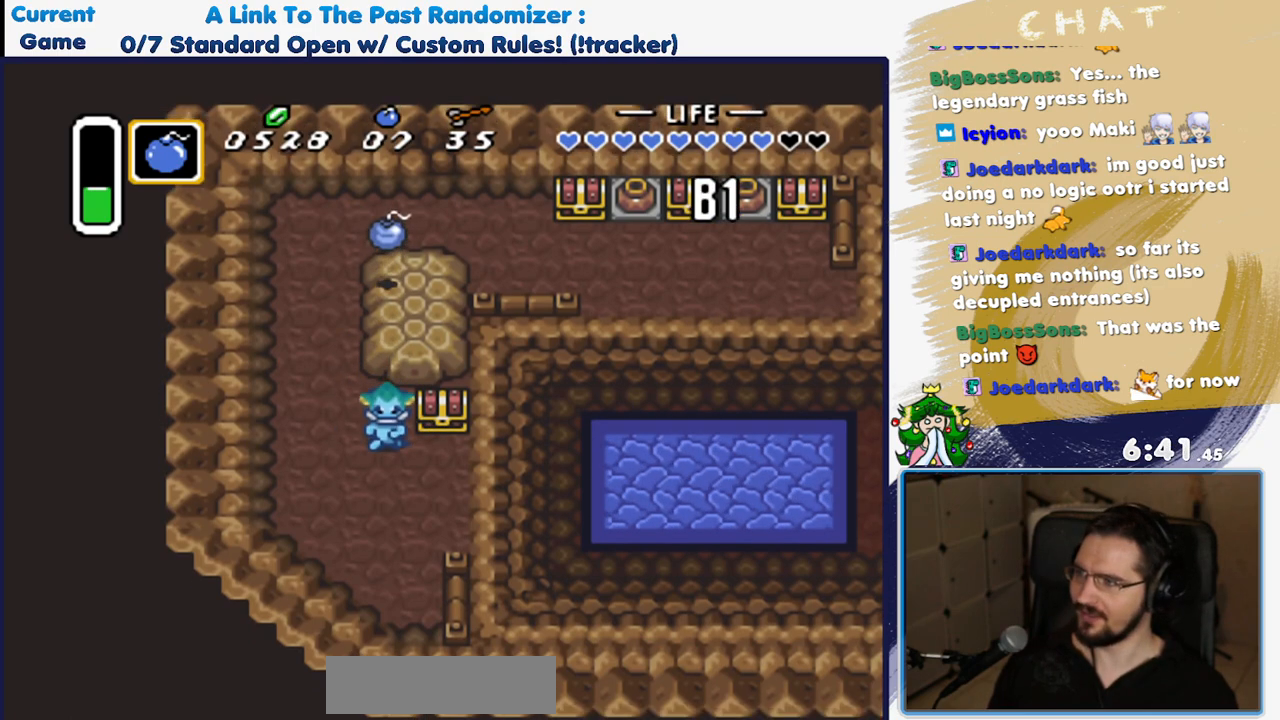
{"buttons": ["A"], "events": [[67, "DPAD_RIGHT", "down"], [183, "DPAD_DOWN", "up"], [250, "DPAD_RIGHT", "up"], [267, "DPAD_UP", "down"], [400, "A", "down"], [467, "DPAD_UP", "up"]]}
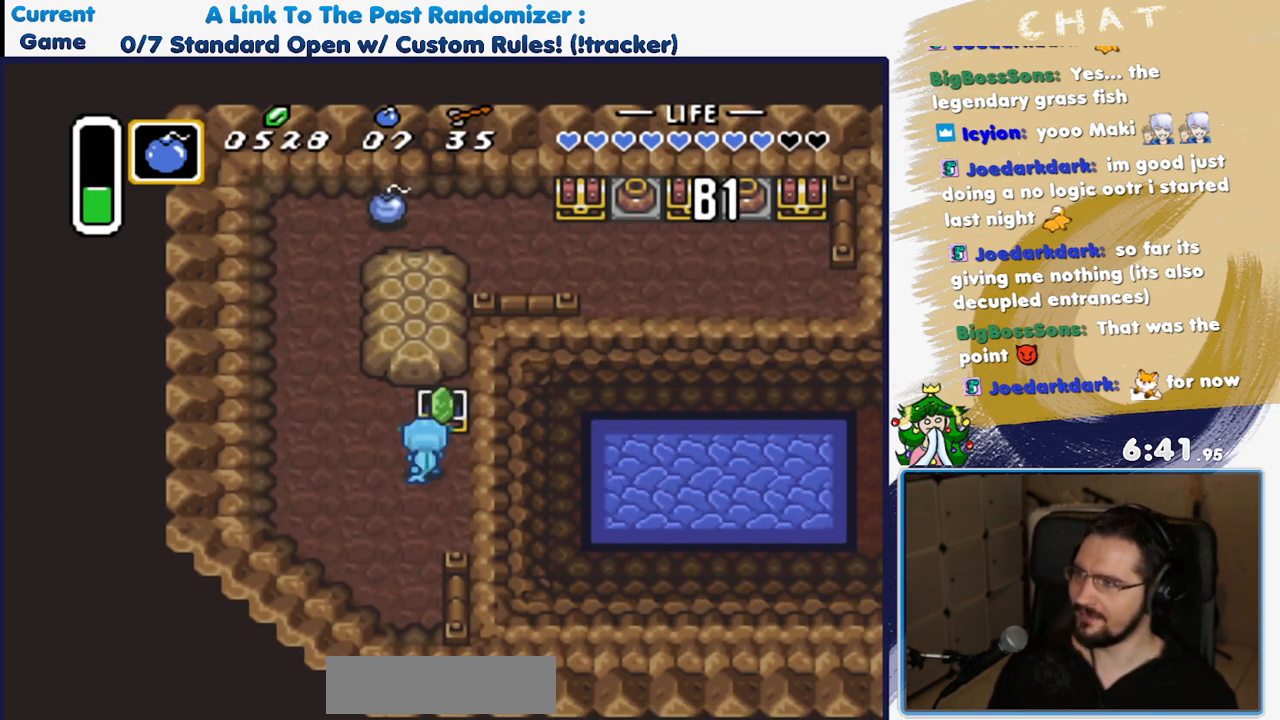
{"buttons": ["A"], "events": [[67, "A", "up"], [317, "A", "down"], [417, "A", "up"], [500, "A", "down"]]}
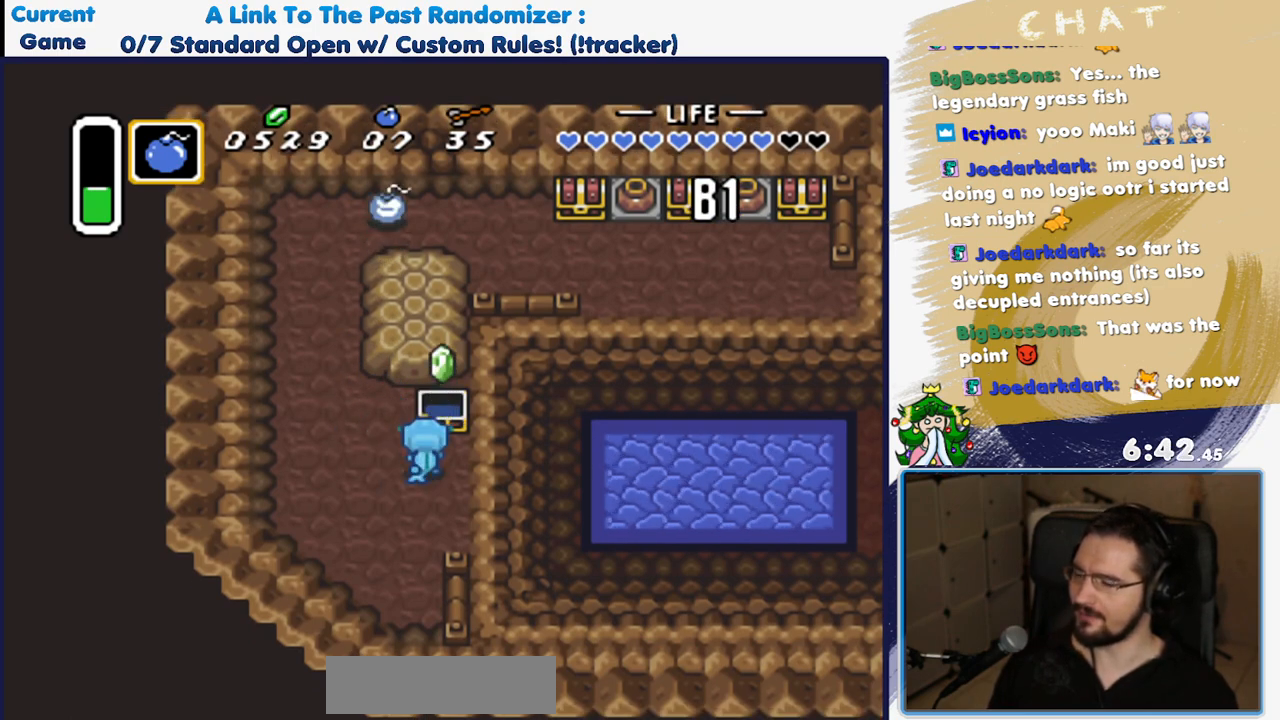
{"buttons": ["A", "DPAD_LEFT"], "events": [[117, "A", "up"], [200, "A", "down"], [283, "DPAD_LEFT", "down"], [350, "A", "up"], [400, "A", "down"]]}
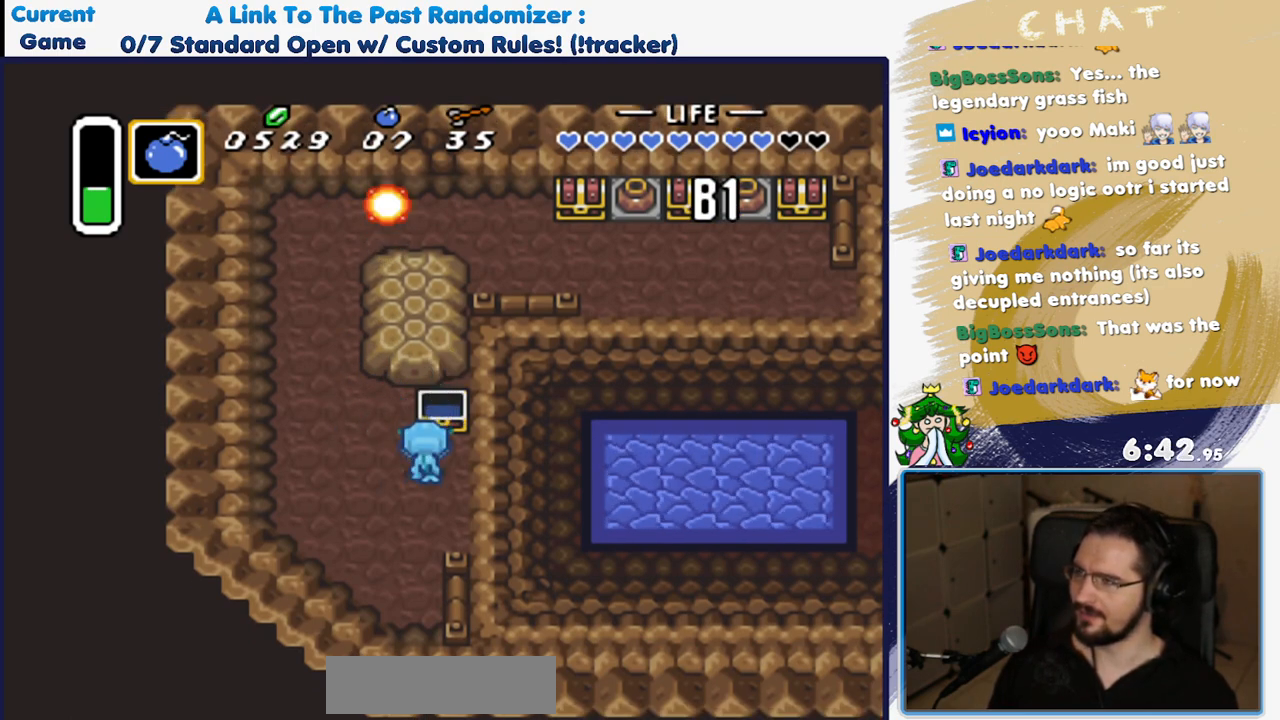
{"buttons": ["DPAD_UP"], "events": [[17, "A", "up"], [100, "A", "down"], [217, "A", "up"], [250, "DPAD_UP", "down"], [300, "DPAD_LEFT", "up"]]}
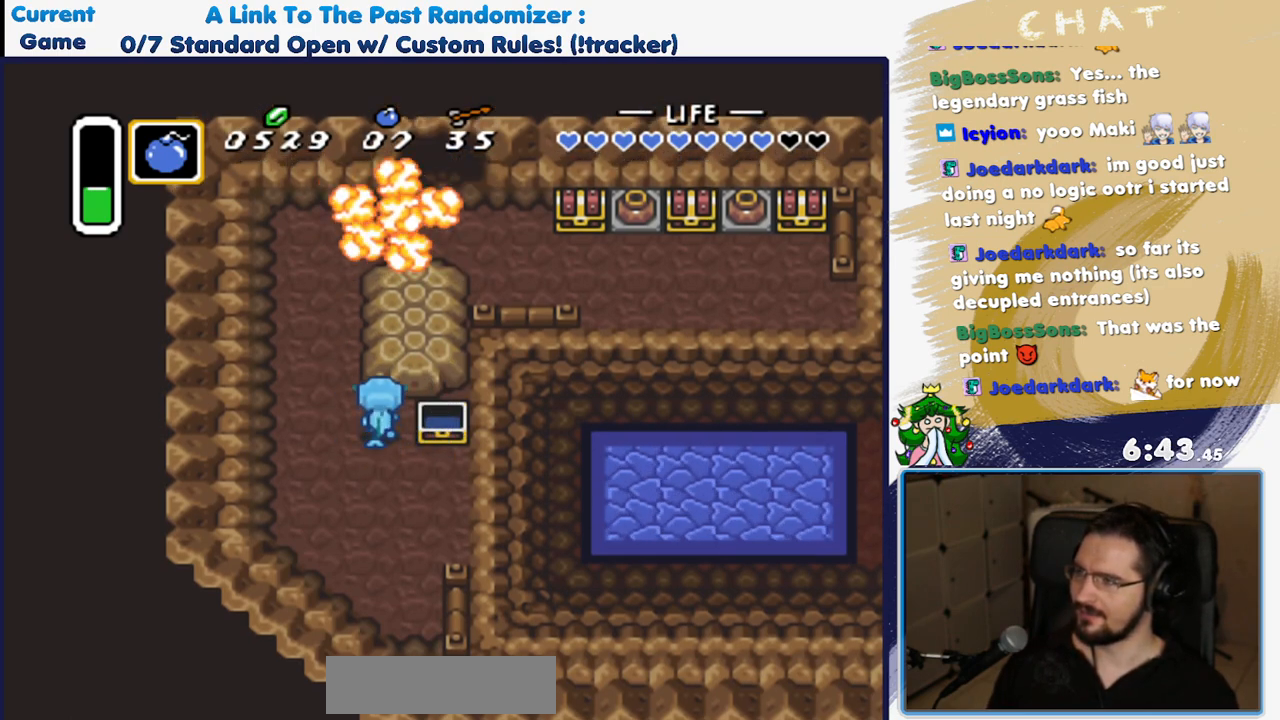
{"buttons": ["DPAD_UP"], "events": [[17, "DPAD_LEFT", "down"], [200, "DPAD_LEFT", "up"]]}
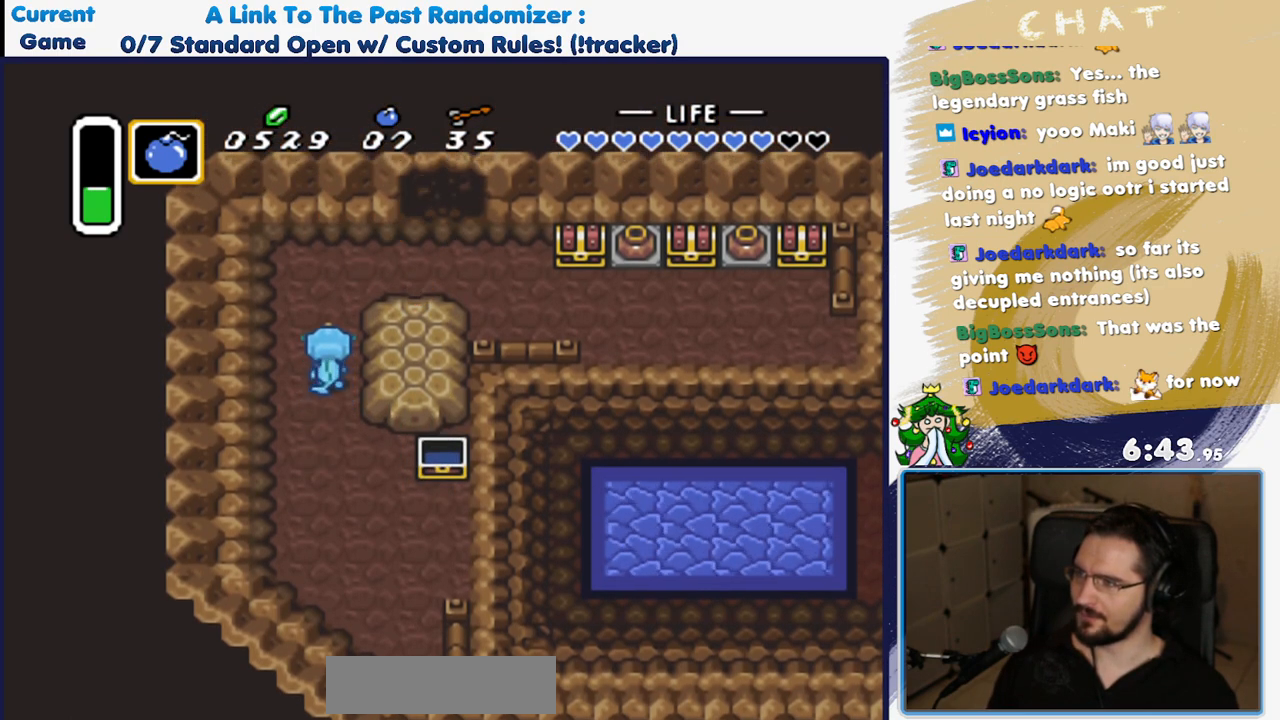
{"buttons": ["DPAD_UP", "DPAD_RIGHT"], "events": [[217, "DPAD_RIGHT", "down"]]}
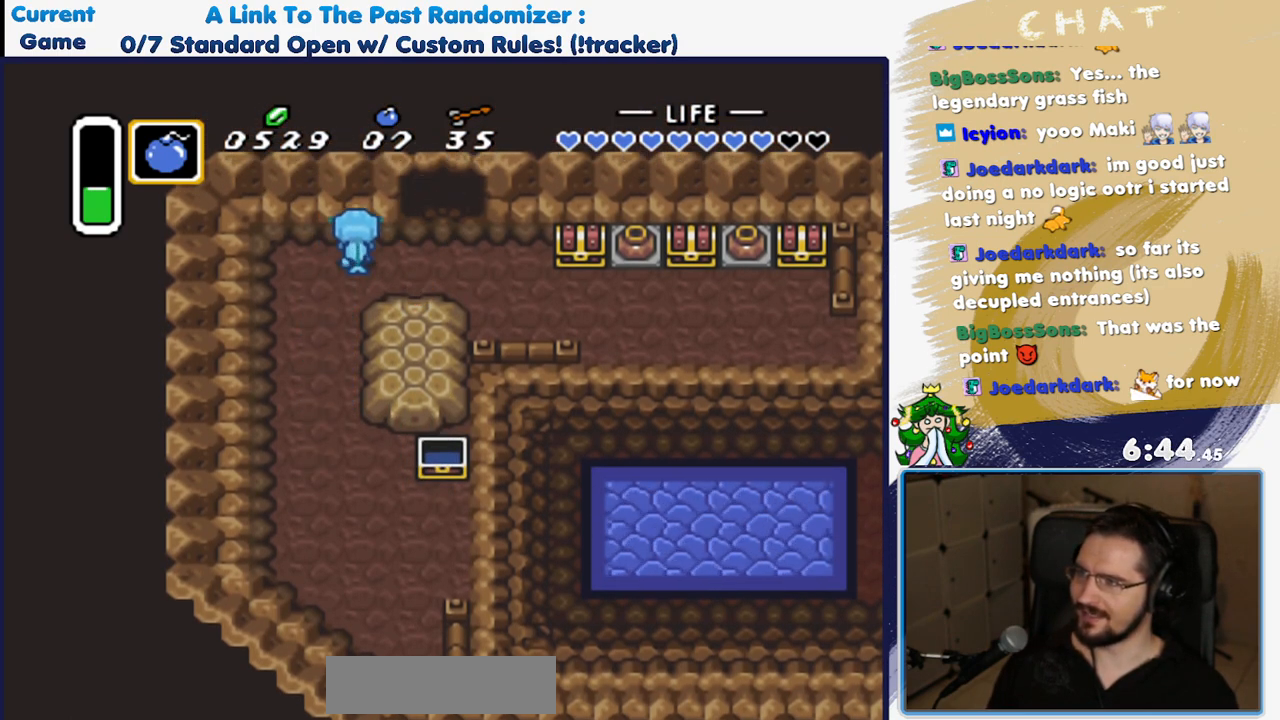
{"buttons": ["DPAD_UP"], "events": [[133, "DPAD_UP", "up"], [217, "DPAD_UP", "down"], [267, "DPAD_RIGHT", "up"]]}
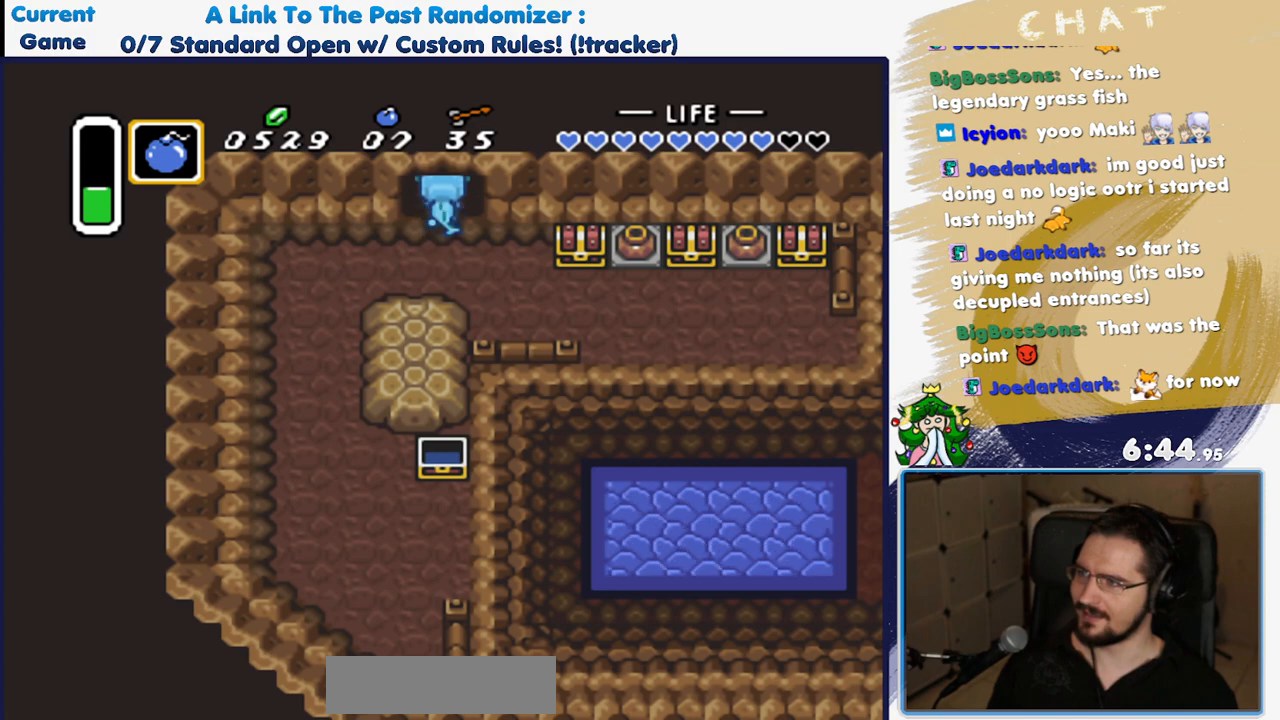
{"buttons": ["DPAD_UP"], "events": []}
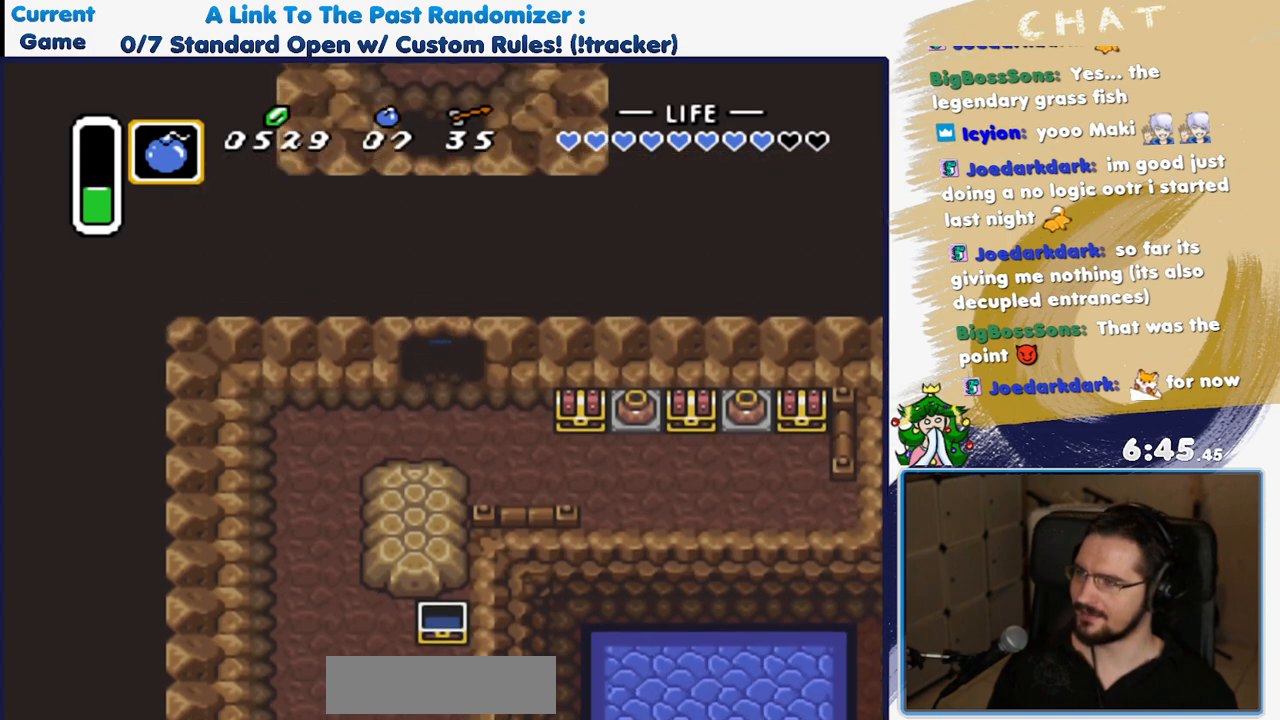
{"buttons": ["DPAD_UP"], "events": []}
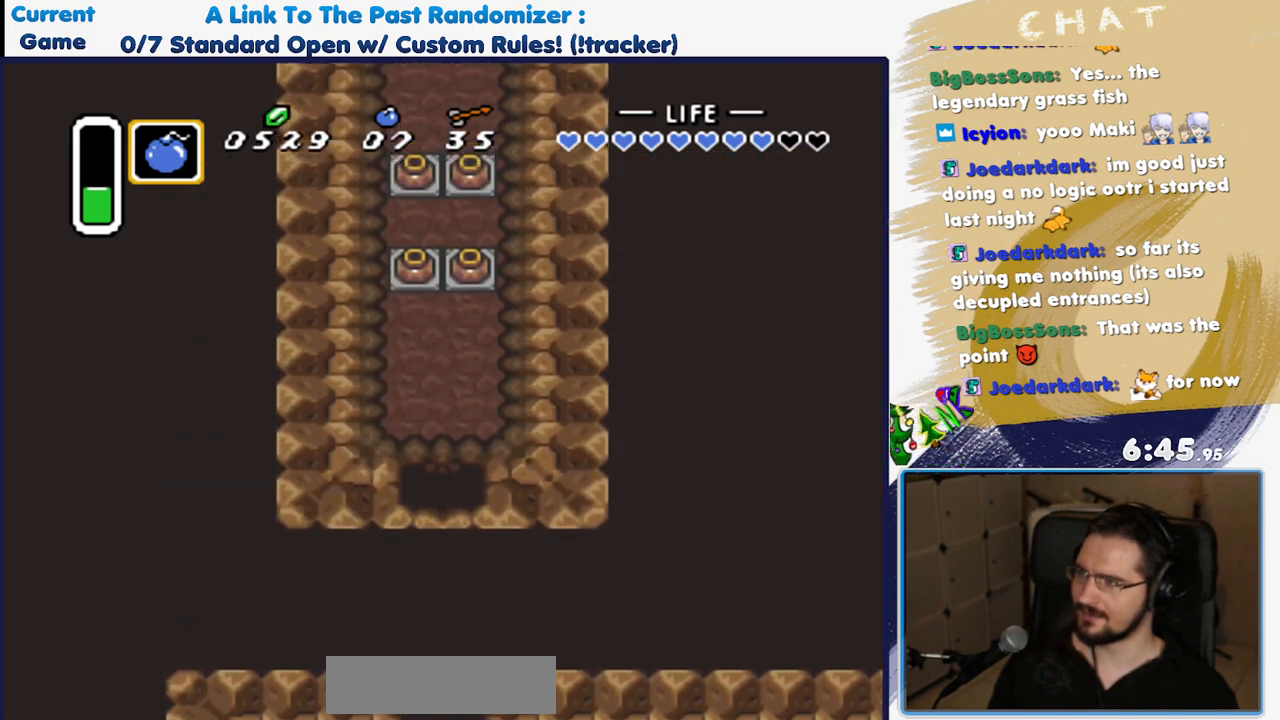
{"buttons": ["DPAD_UP"], "events": []}
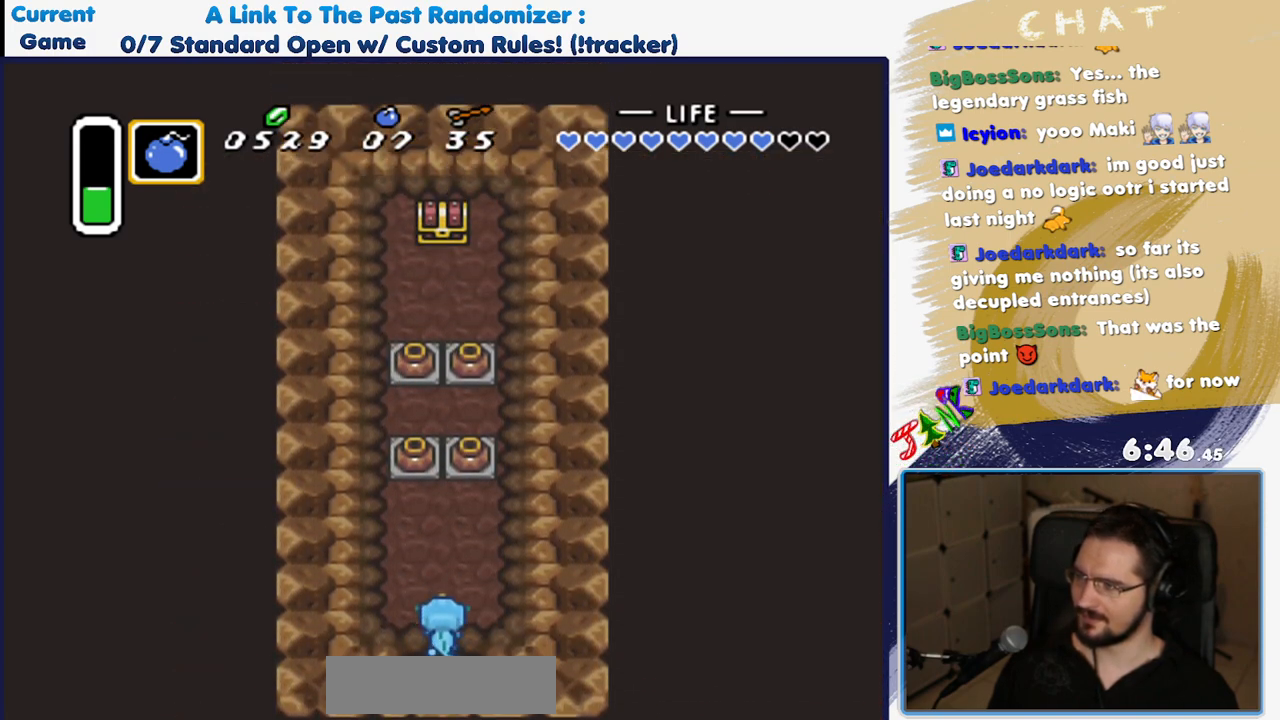
{"buttons": ["DPAD_UP"], "events": [[83, "DPAD_LEFT", "down"], [217, "DPAD_LEFT", "up"]]}
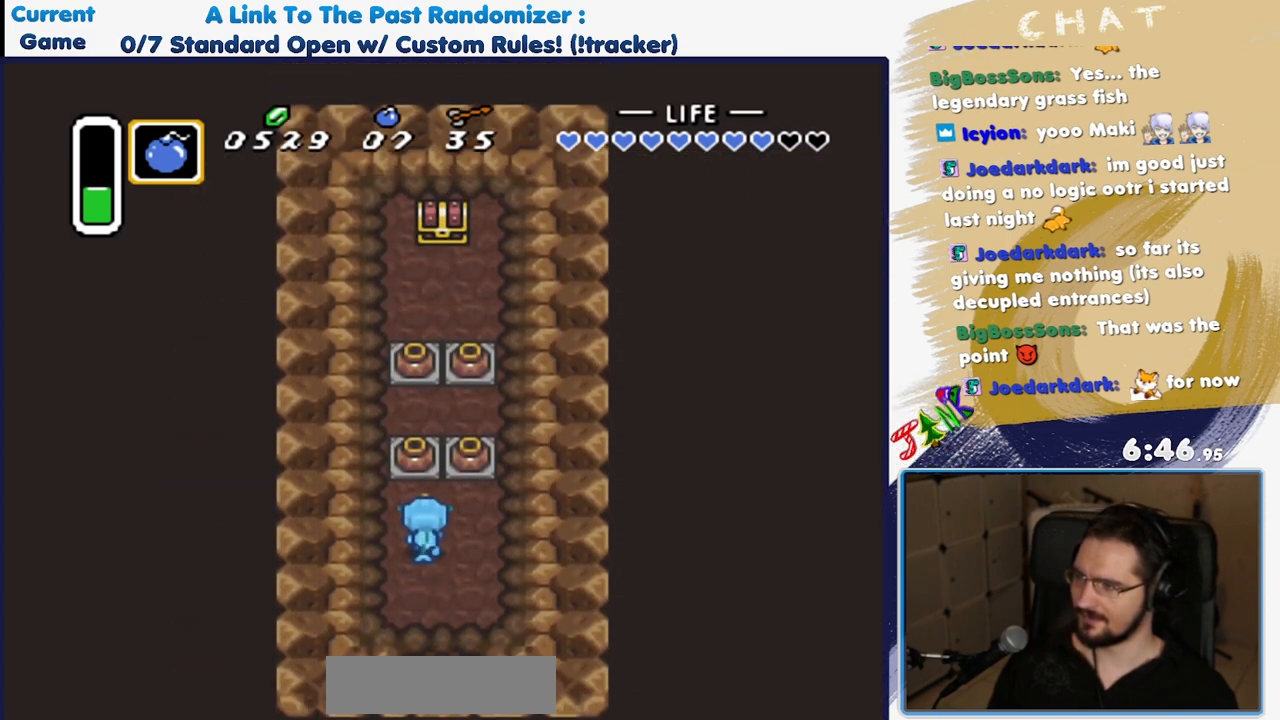
{"buttons": ["DPAD_UP"], "events": [[117, "A", "down"], [267, "A", "up"], [333, "DPAD_LEFT", "down"], [500, "DPAD_LEFT", "up"]]}
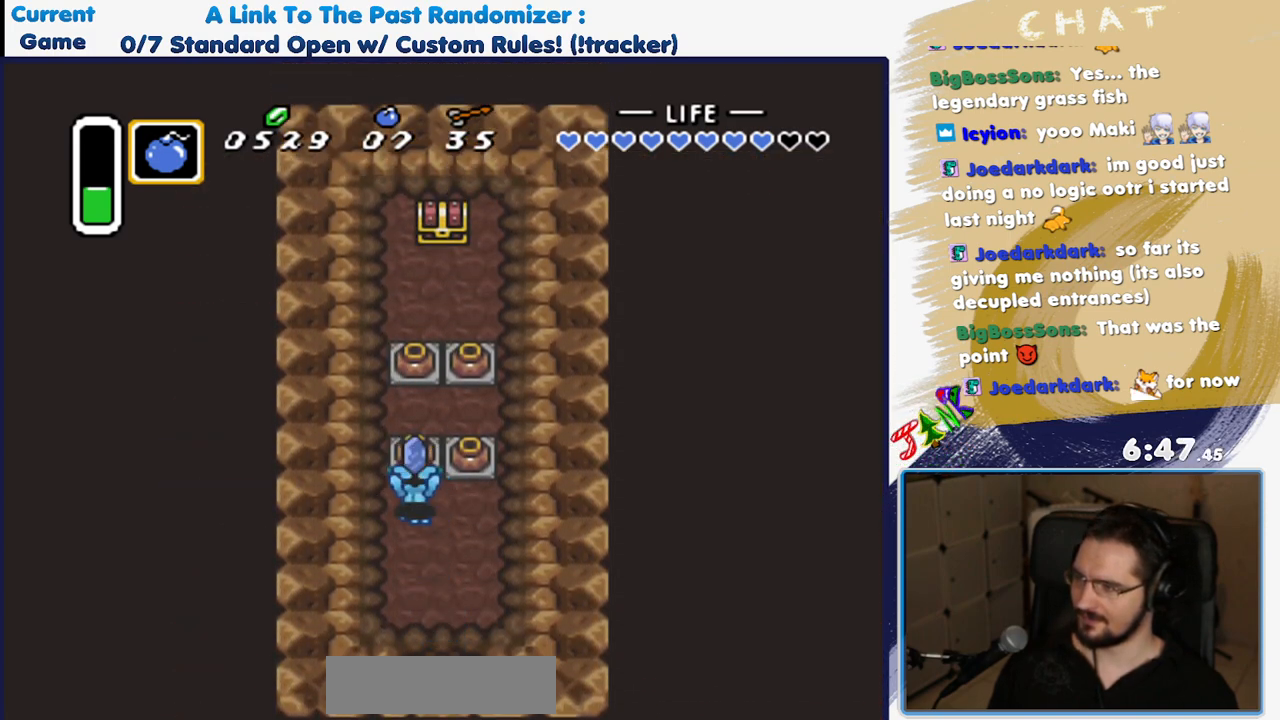
{"buttons": ["A", "DPAD_UP"], "events": [[117, "A", "down"], [267, "A", "up"], [450, "A", "down"]]}
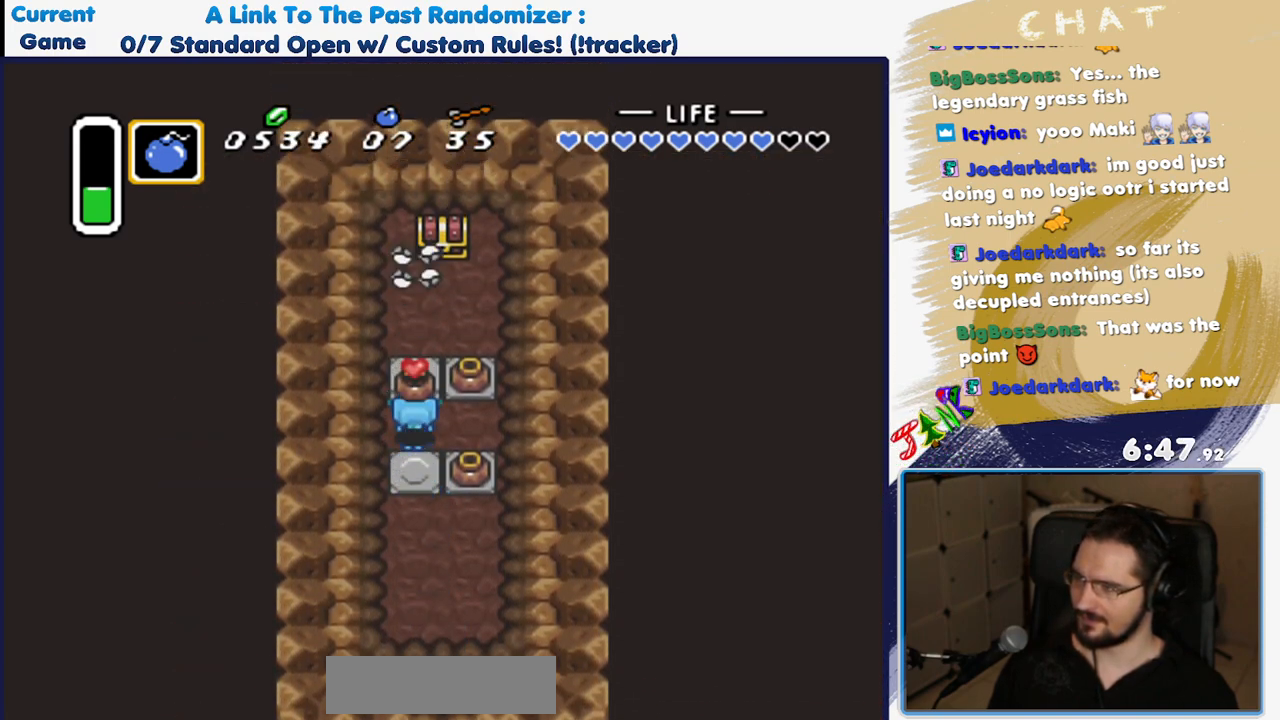
{"buttons": ["A", "DPAD_UP"], "events": [[100, "A", "up"], [417, "A", "down"]]}
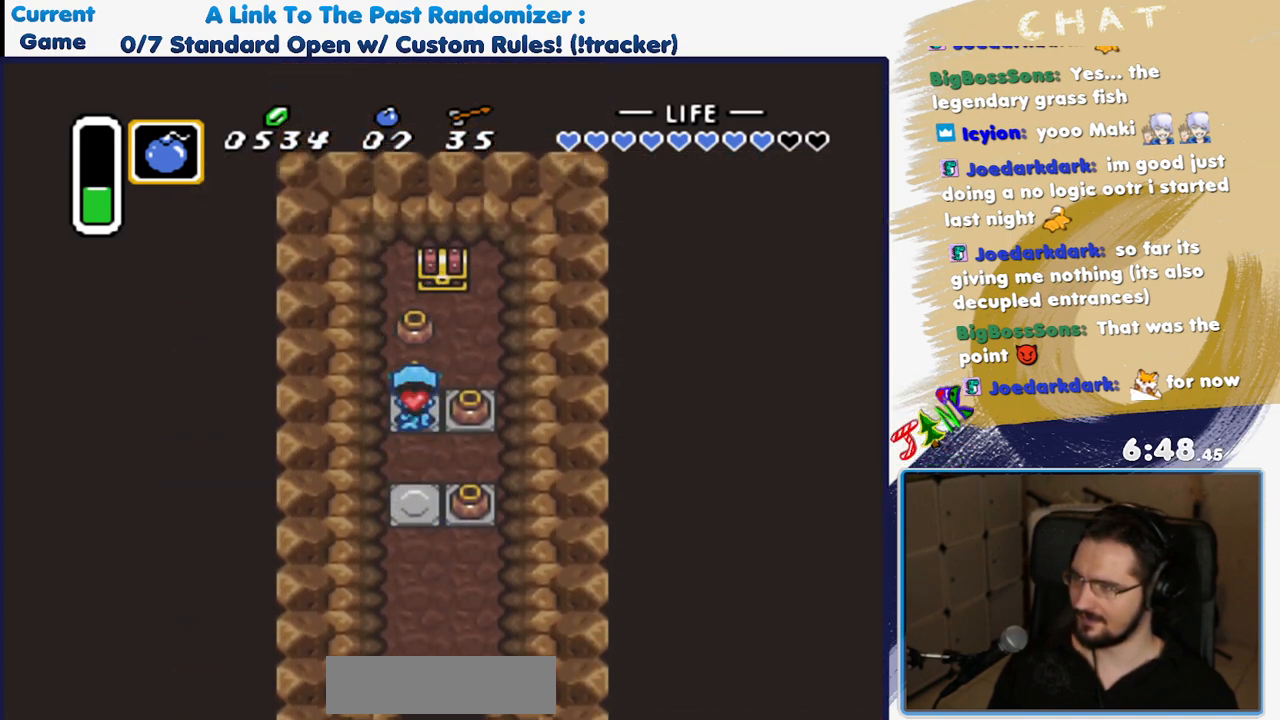
{"buttons": ["A", "DPAD_UP"], "events": [[67, "A", "up"], [83, "DPAD_RIGHT", "down"], [317, "DPAD_RIGHT", "up"], [417, "A", "down"]]}
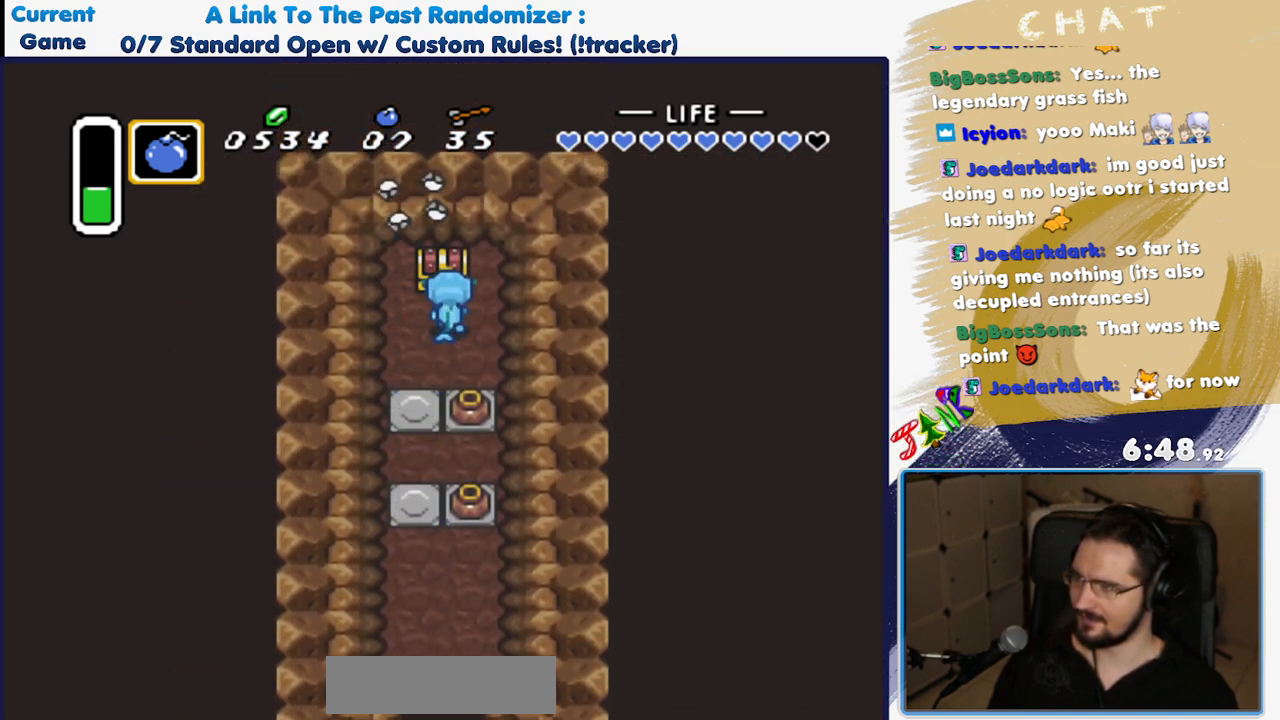
{"buttons": [], "events": [[83, "DPAD_UP", "up"], [117, "A", "up"]]}
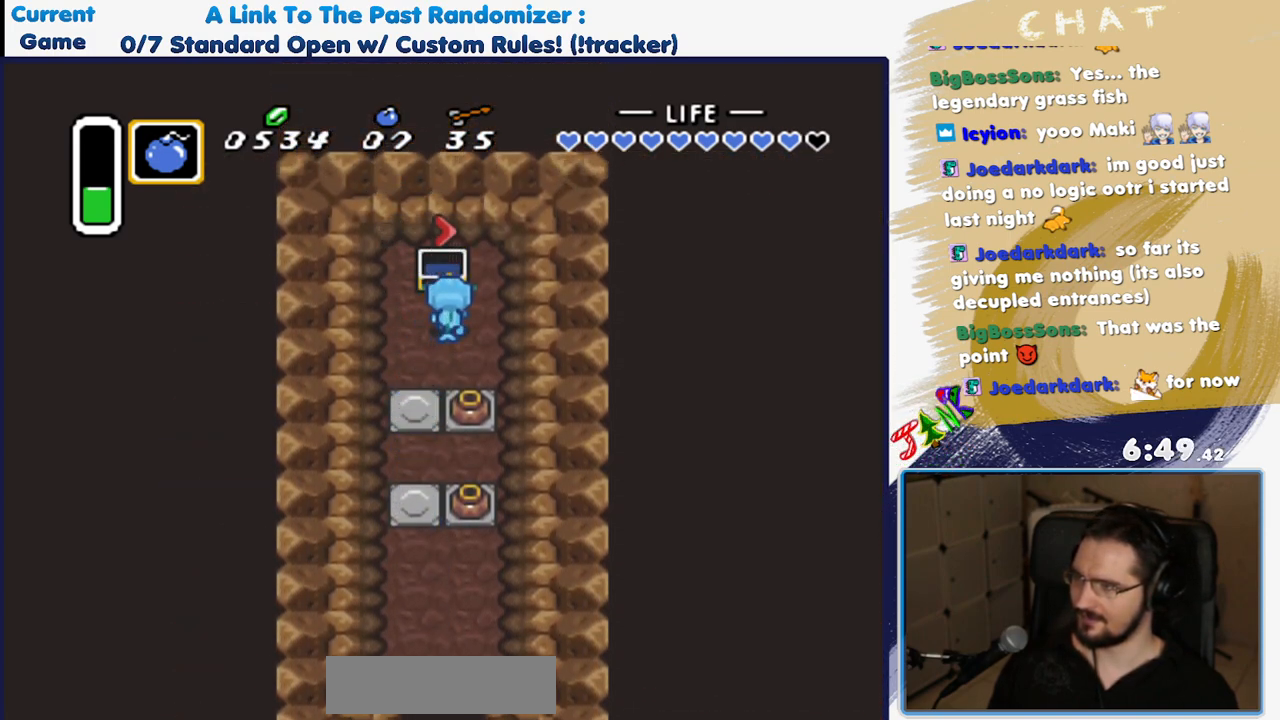
{"buttons": ["DPAD_DOWN", "DPAD_RIGHT"], "events": [[100, "A", "down"], [250, "DPAD_RIGHT", "down"], [267, "A", "up"], [333, "DPAD_DOWN", "down"]]}